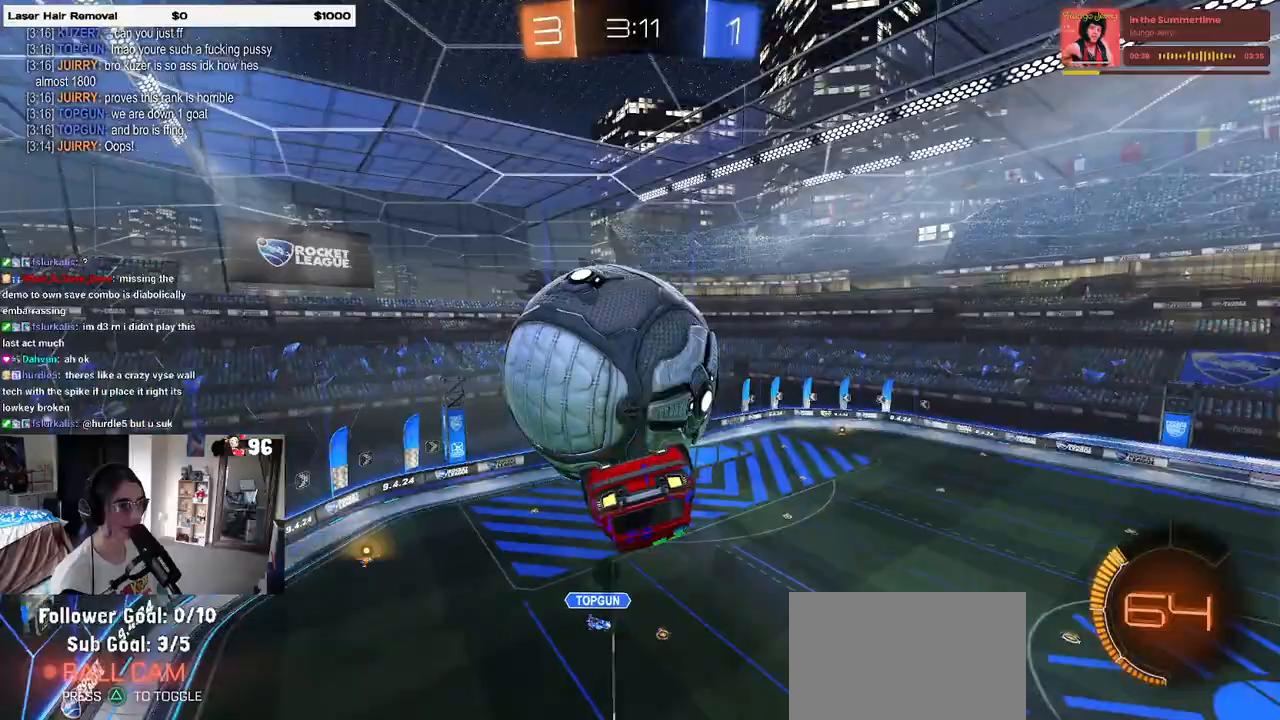
Gameplay with a controller (PlayStation layout); each line is a JSON object with the inputs held at the frame after it (dt_ms = milliseconds from this image to that frame). "events" lists button and stick changes between this image and that frame as [ms after this image, input, new state], when the widget could be followed in between. Not read: R2.
{"dt_ms": 500, "buttons": ["L1"], "left_stick": "left", "right_stick": "center", "events": [[283, "left_stick", "left"], [317, "L1", "up"], [500, "L1", "down"]]}
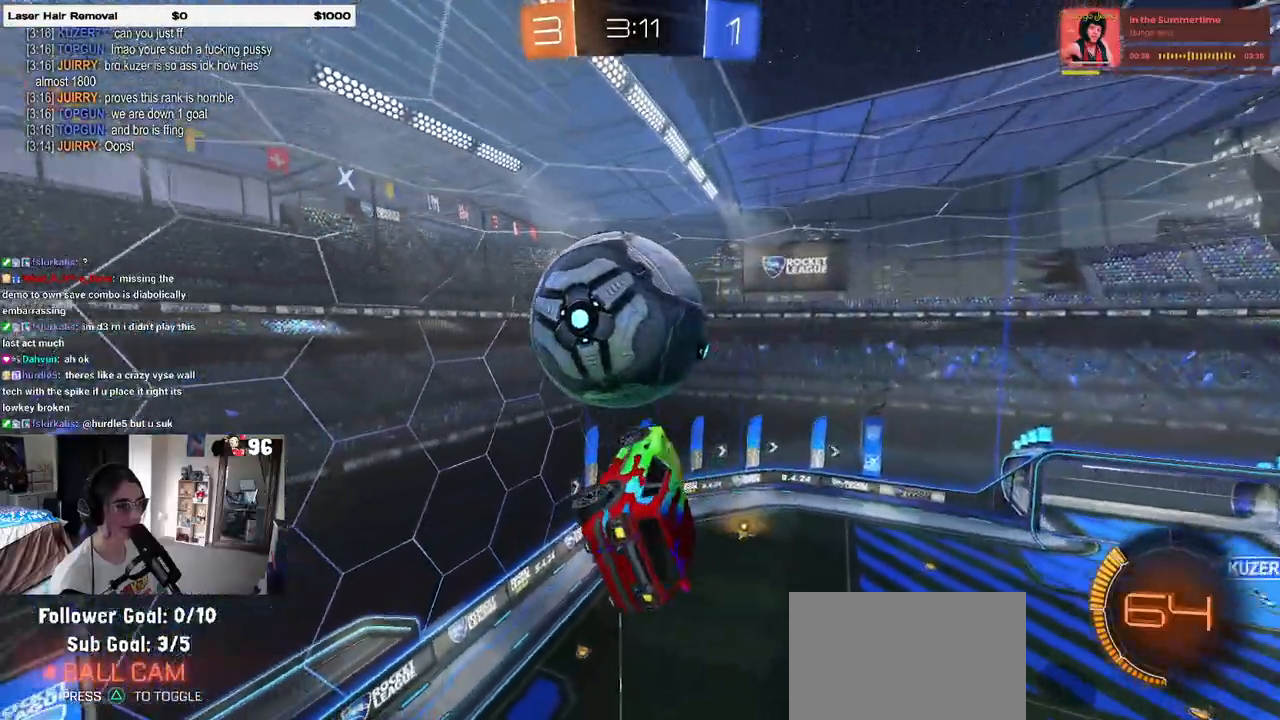
{"dt_ms": 500, "buttons": ["L1", "R1"], "left_stick": "left", "right_stick": "center", "events": [[167, "left_stick", "down-left"], [233, "R1", "down"], [267, "left_stick", "down"], [417, "left_stick", "left"]]}
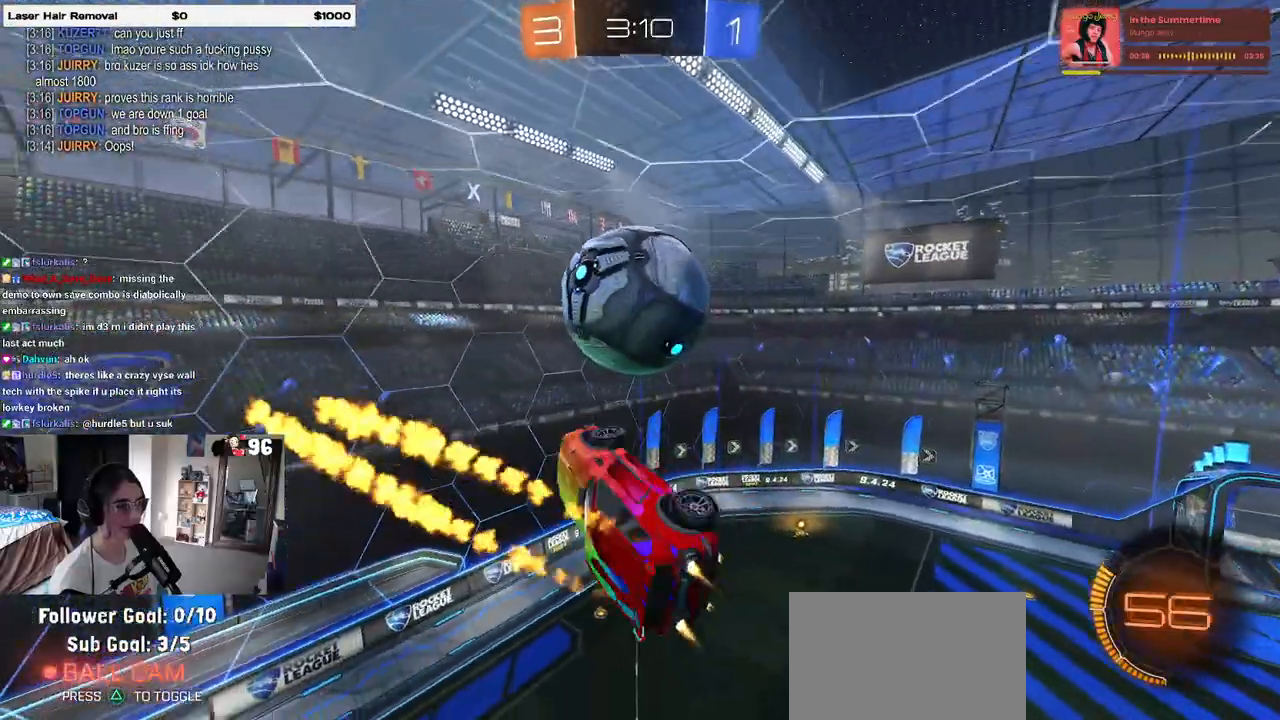
{"dt_ms": 500, "buttons": ["L1"], "left_stick": "right", "right_stick": "center", "events": [[100, "R1", "up"], [217, "left_stick", "down"], [267, "left_stick", "down-right"], [467, "left_stick", "right"]]}
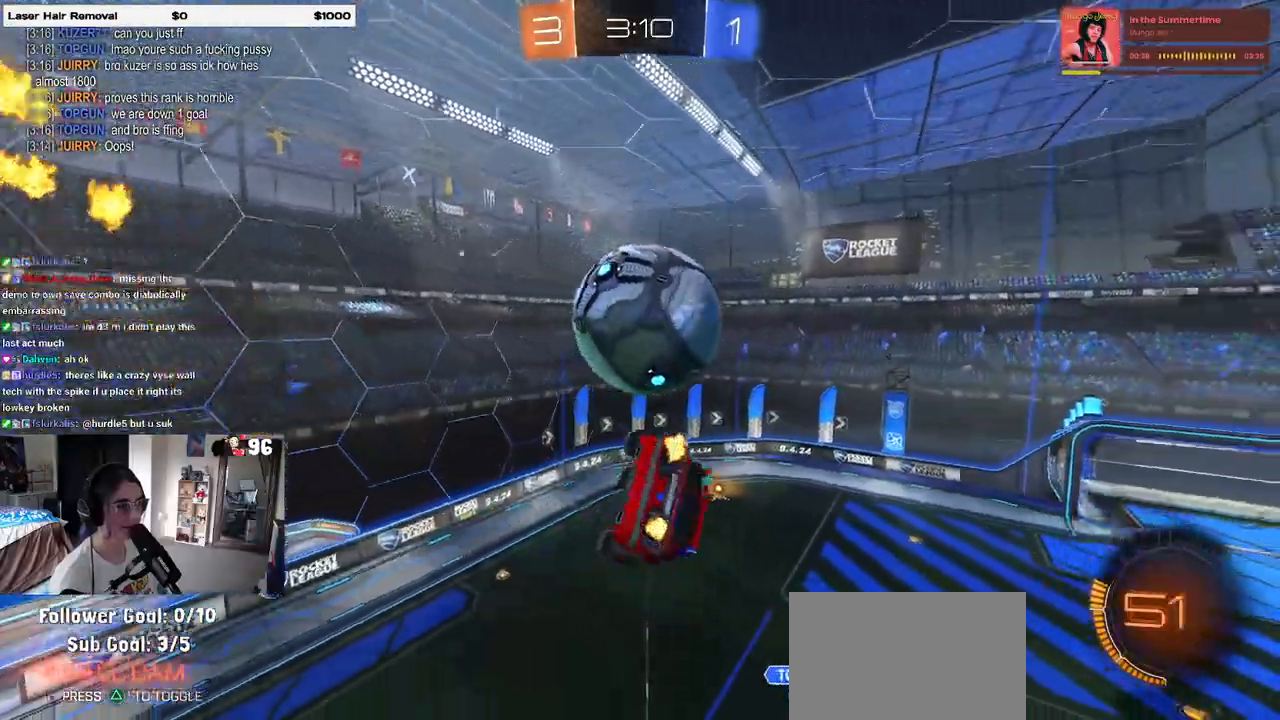
{"dt_ms": 500, "buttons": [], "left_stick": "down", "right_stick": "center", "events": [[17, "left_stick", "up-right"], [50, "R1", "down"], [83, "left_stick", "right"], [100, "L1", "up"], [133, "R1", "up"], [200, "left_stick", "center"], [433, "R1", "down"], [500, "R1", "up"], [500, "left_stick", "down"]]}
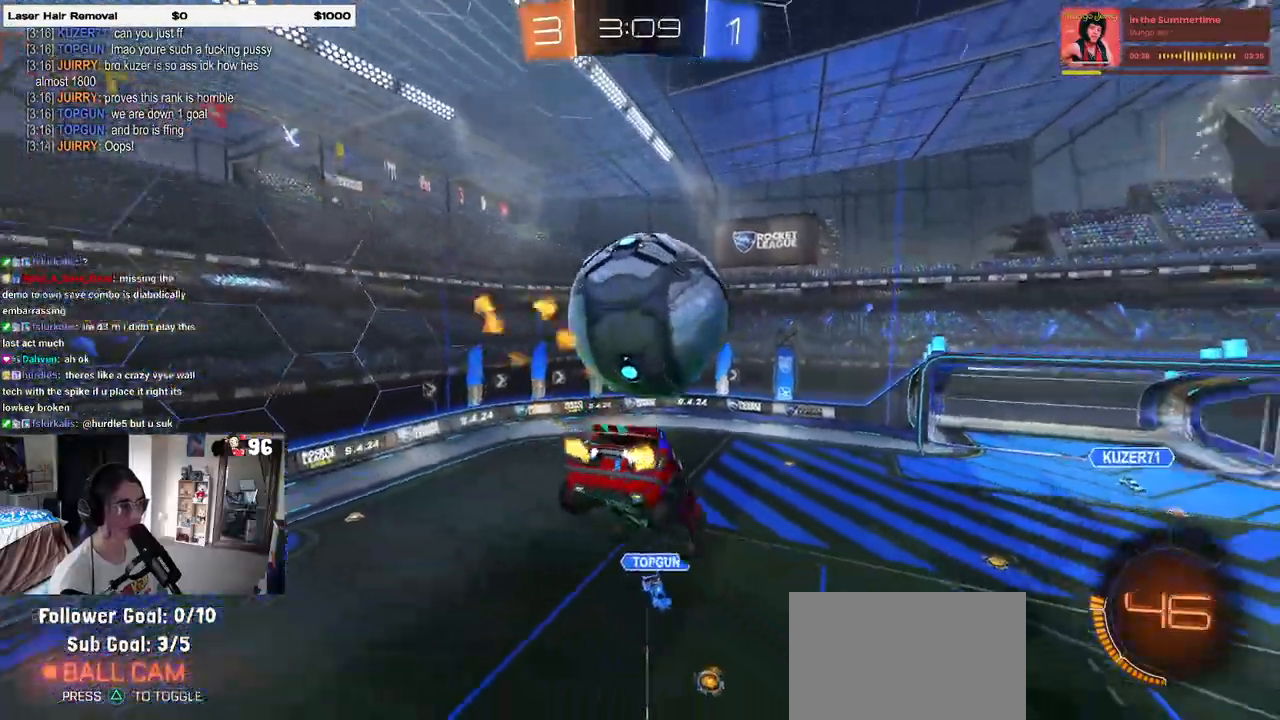
{"dt_ms": 500, "buttons": [], "left_stick": "center", "right_stick": "center", "events": [[133, "left_stick", "center"], [283, "TRIANGLE", "down"], [400, "TRIANGLE", "up"]]}
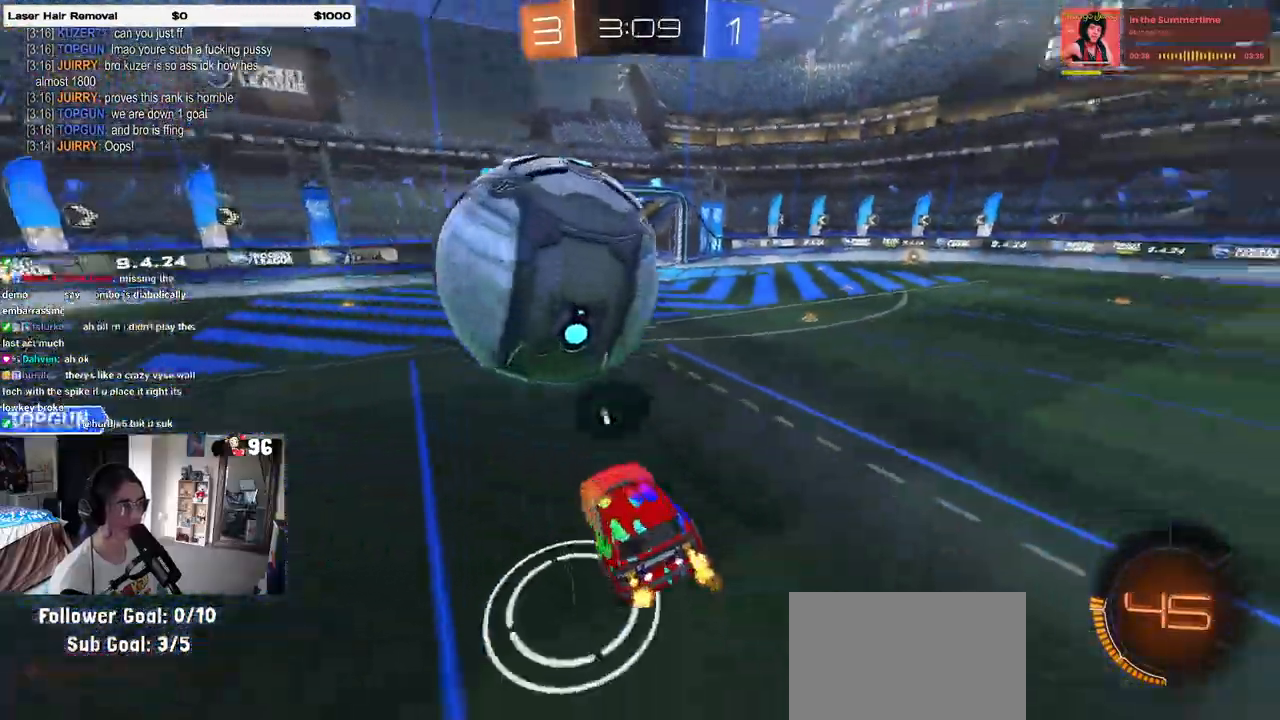
{"dt_ms": 500, "buttons": ["R1"], "left_stick": "center", "right_stick": "center", "events": [[50, "R1", "down"], [167, "R1", "up"], [200, "left_stick", "left"], [267, "left_stick", "center"], [333, "left_stick", "right"], [500, "R1", "down"], [500, "left_stick", "center"]]}
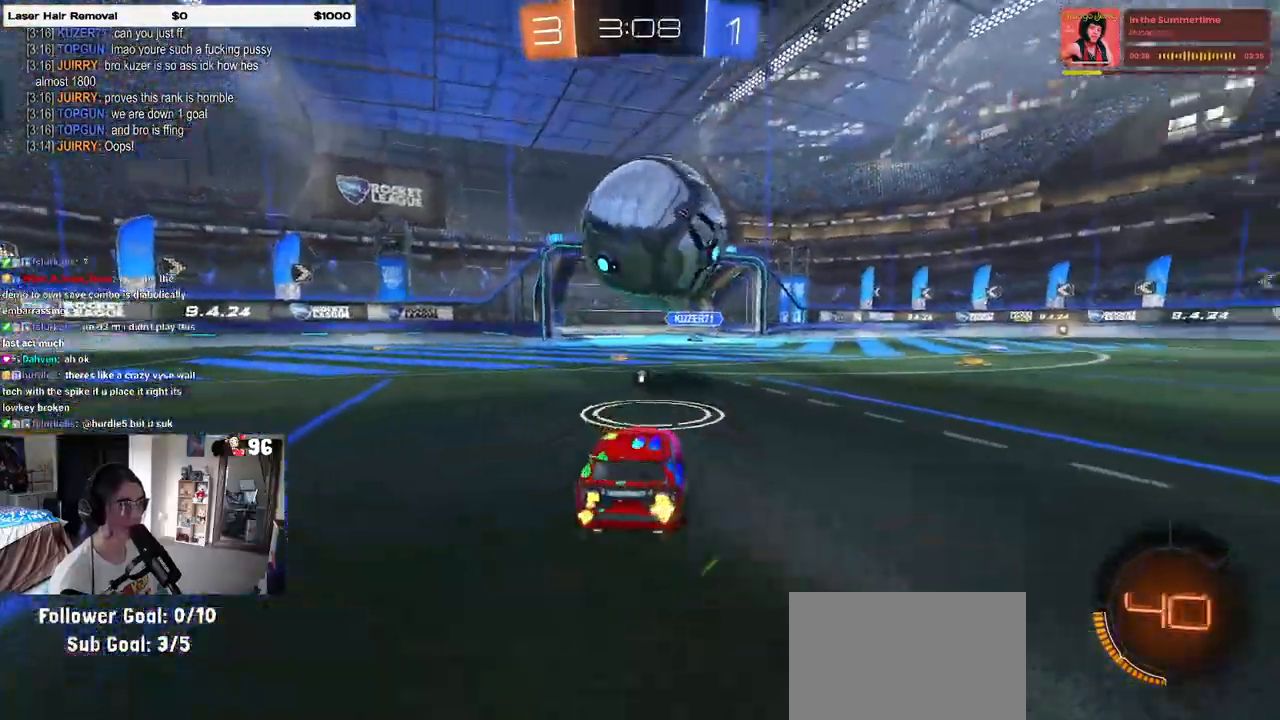
{"dt_ms": 500, "buttons": ["R1"], "left_stick": "left", "right_stick": "center", "events": [[450, "left_stick", "left"]]}
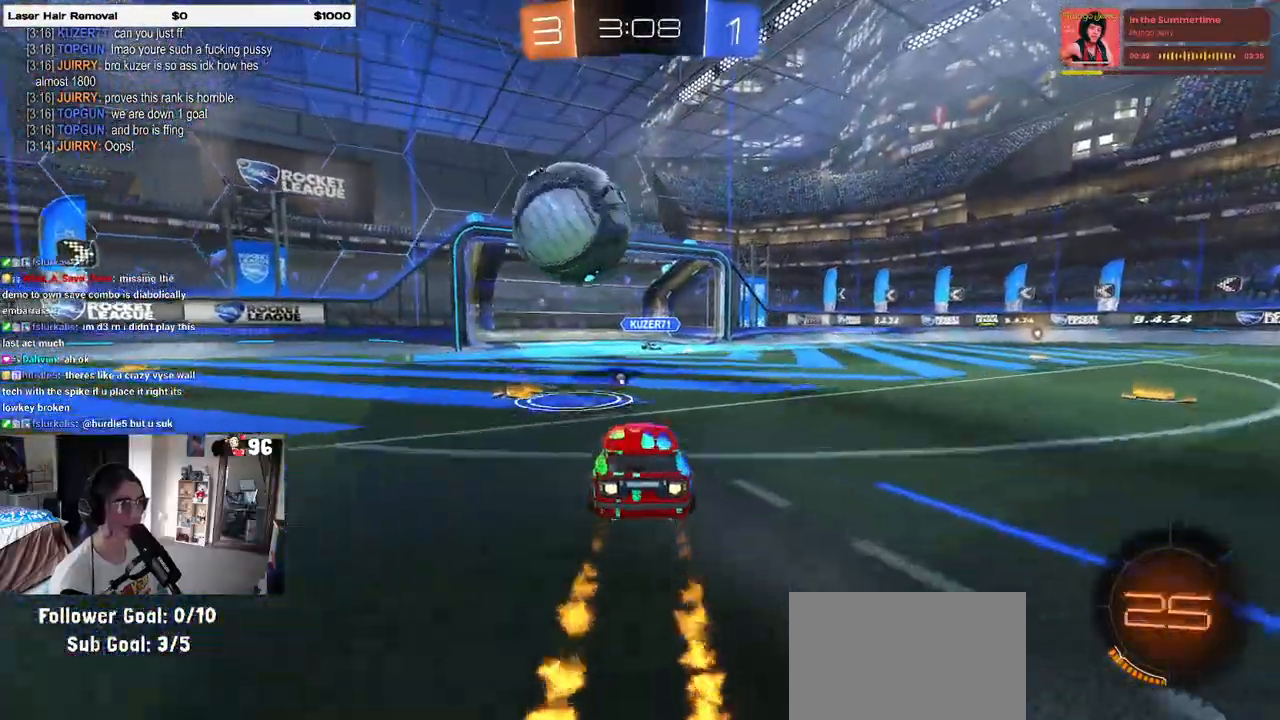
{"dt_ms": 500, "buttons": ["CROSS", "R1"], "left_stick": "up", "right_stick": "center", "events": [[83, "left_stick", "center"], [483, "CROSS", "down"], [500, "left_stick", "up"]]}
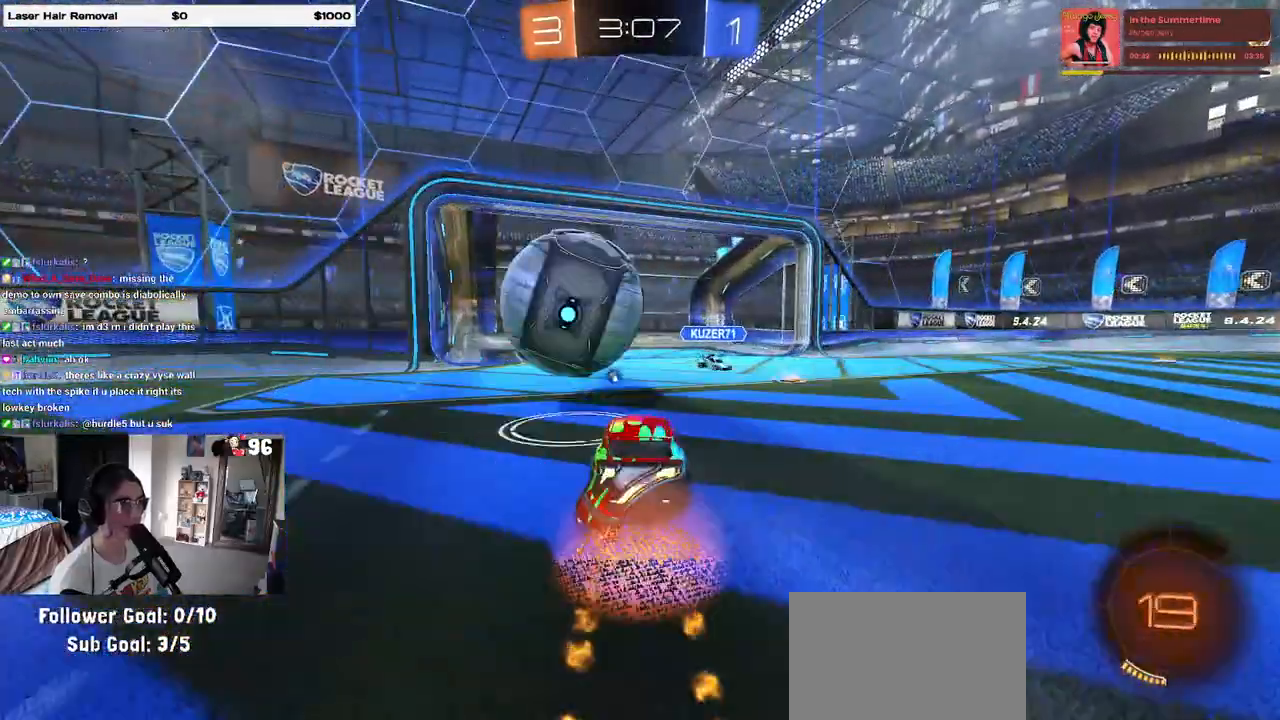
{"dt_ms": 500, "buttons": ["TRIANGLE", "R1"], "left_stick": "down-left", "right_stick": "center", "events": [[17, "left_stick", "up-left"], [67, "CROSS", "up"], [100, "CROSS", "down"], [150, "left_stick", "down-left"], [250, "CROSS", "up"], [417, "TRIANGLE", "down"]]}
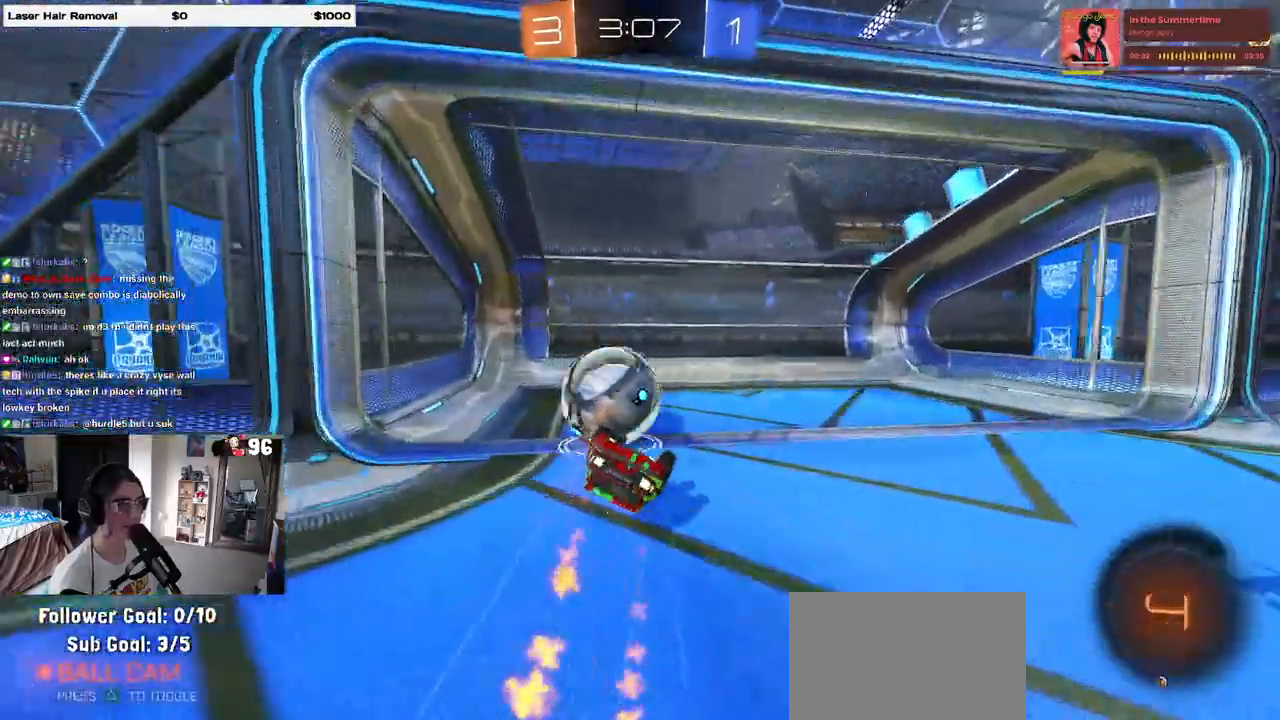
{"dt_ms": 500, "buttons": ["L1"], "left_stick": "down-right", "right_stick": "center", "events": [[33, "TRIANGLE", "up"], [67, "R1", "up"], [100, "left_stick", "down"], [200, "L1", "down"], [217, "left_stick", "down-right"], [317, "TRIANGLE", "down"], [500, "TRIANGLE", "up"]]}
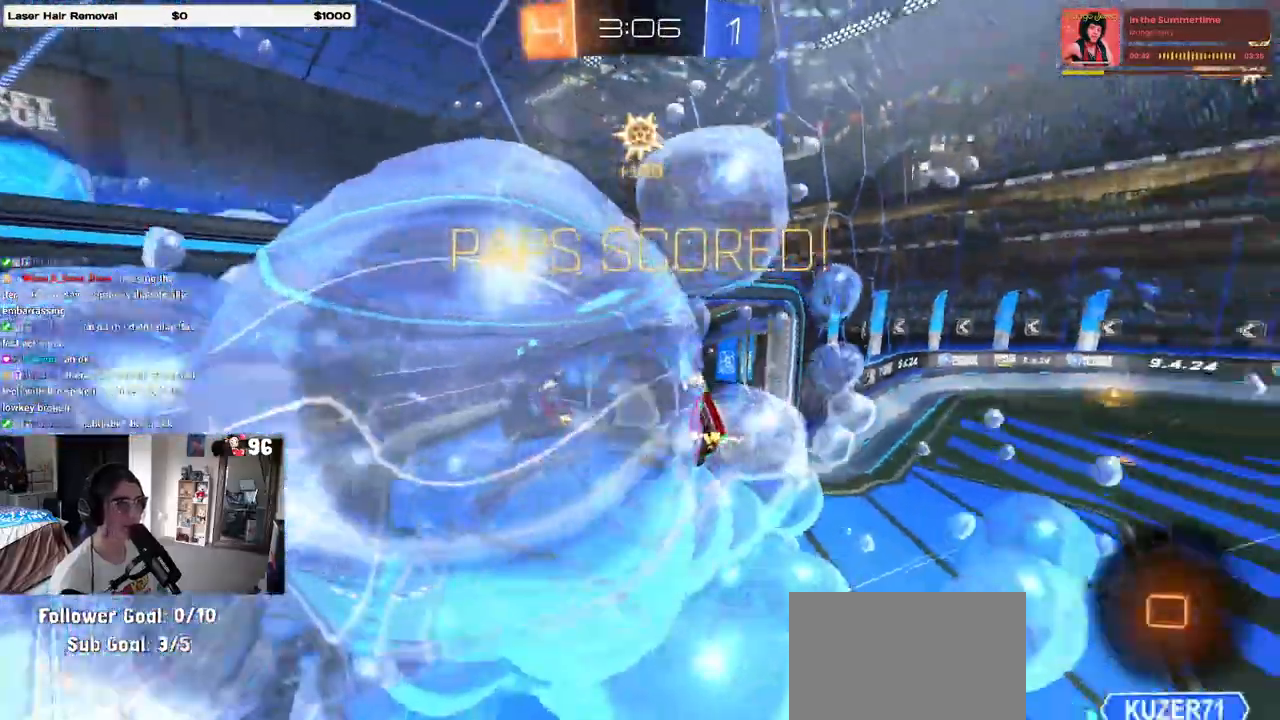
{"dt_ms": 500, "buttons": [], "left_stick": "down-right", "right_stick": "center", "events": [[167, "L1", "up"]]}
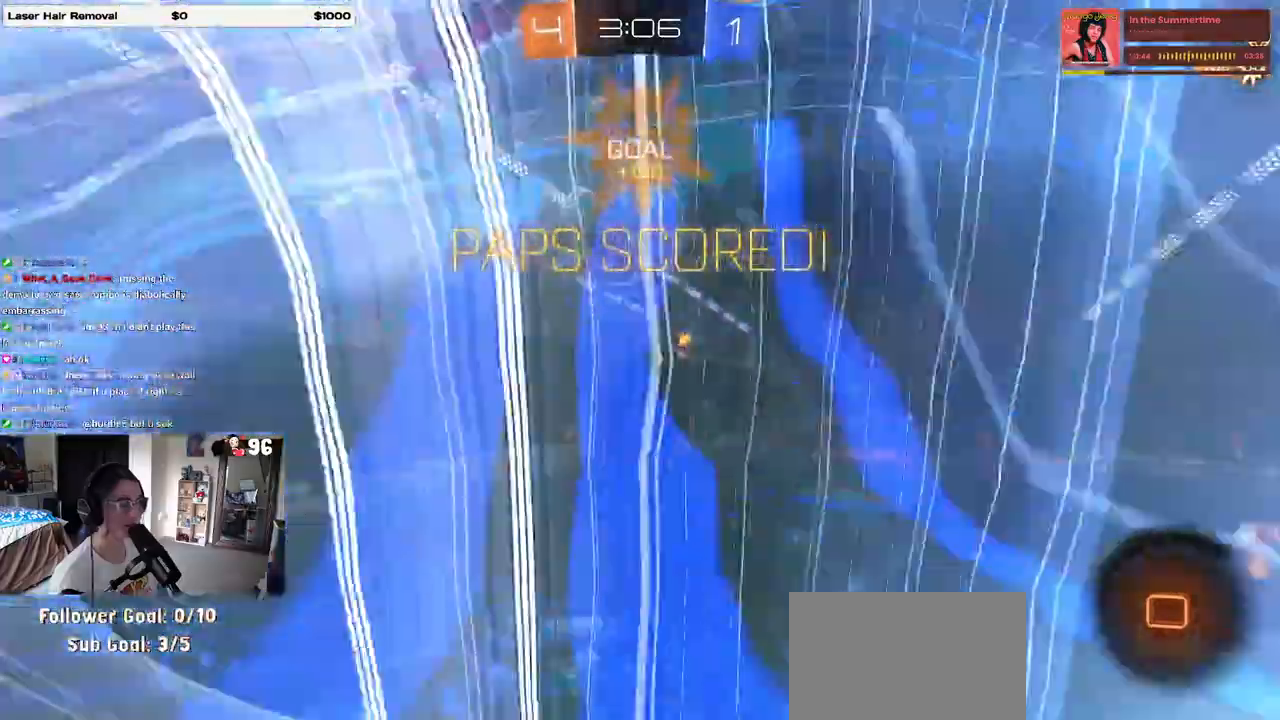
{"dt_ms": 500, "buttons": ["L1", "R1"], "left_stick": "up-left", "right_stick": "center", "events": [[233, "left_stick", "up-right"], [250, "L1", "down"], [283, "left_stick", "up-left"], [483, "R1", "down"]]}
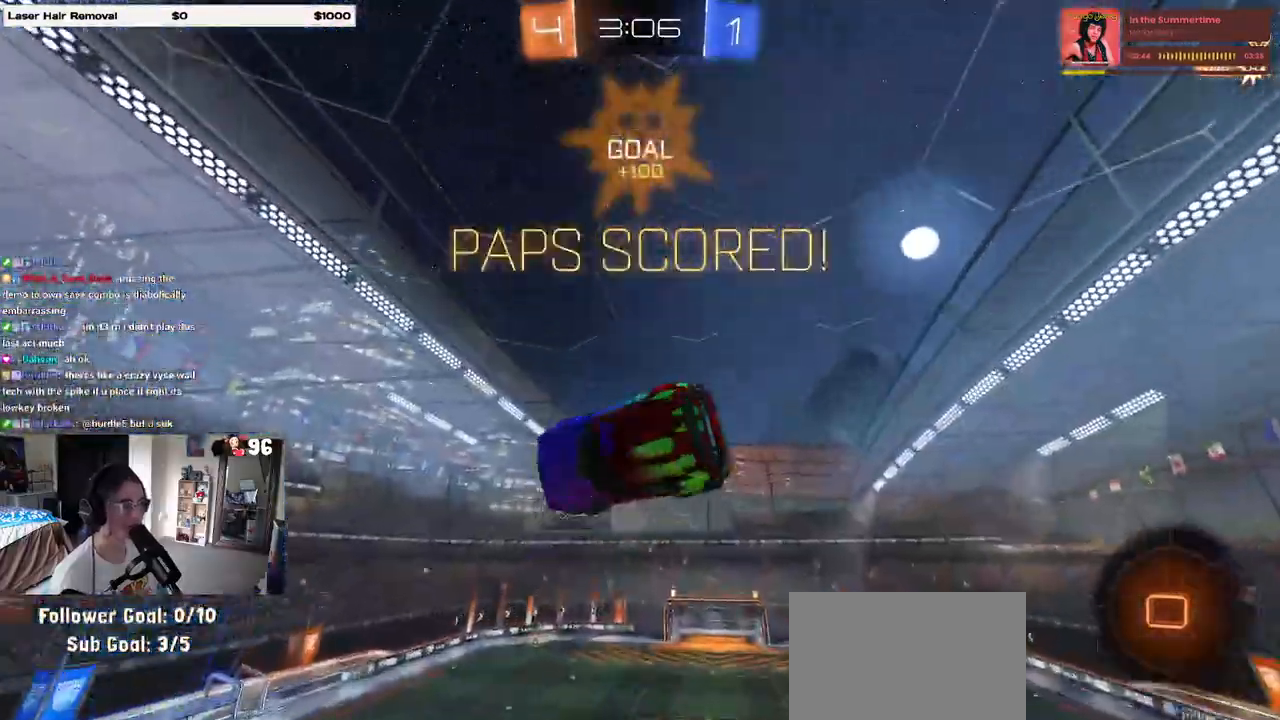
{"dt_ms": 500, "buttons": ["SQUARE"], "left_stick": "center", "right_stick": "center", "events": [[33, "L1", "up"], [133, "left_stick", "center"], [217, "R1", "up"], [300, "left_stick", "left"], [333, "SQUARE", "down"], [450, "left_stick", "center"]]}
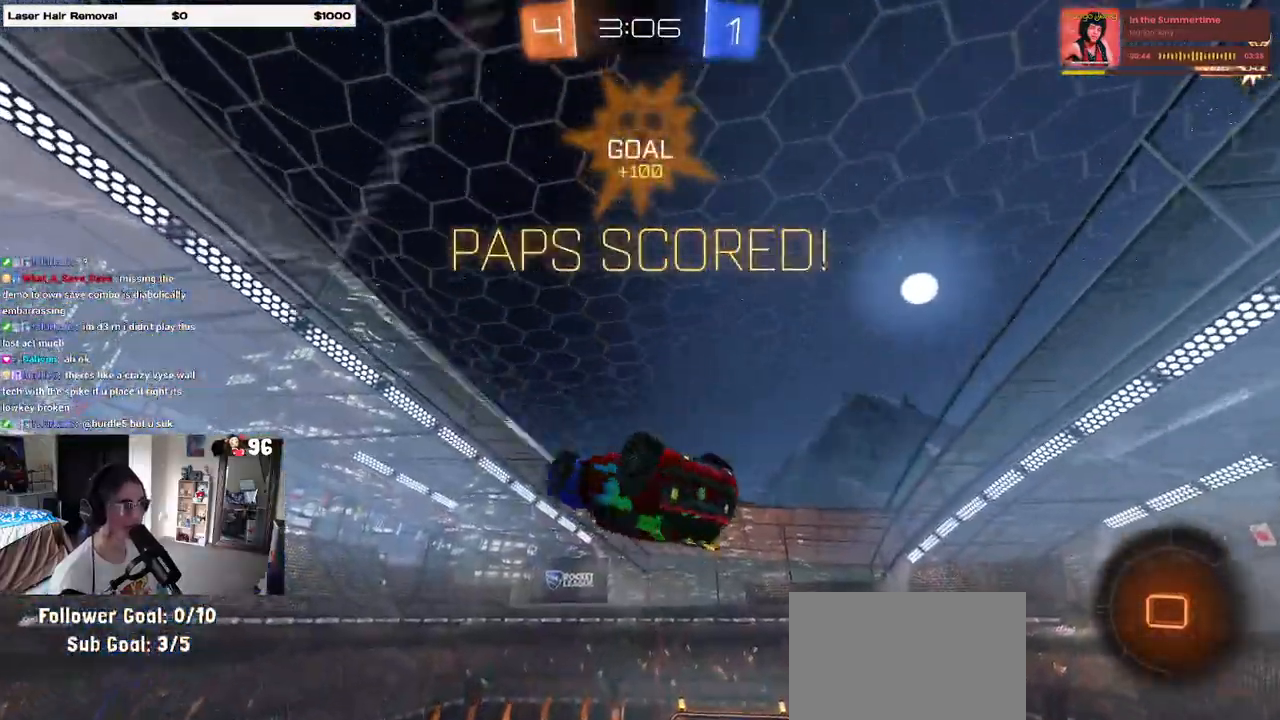
{"dt_ms": 1000, "buttons": ["CROSS"], "left_stick": "down-right", "right_stick": "center"}
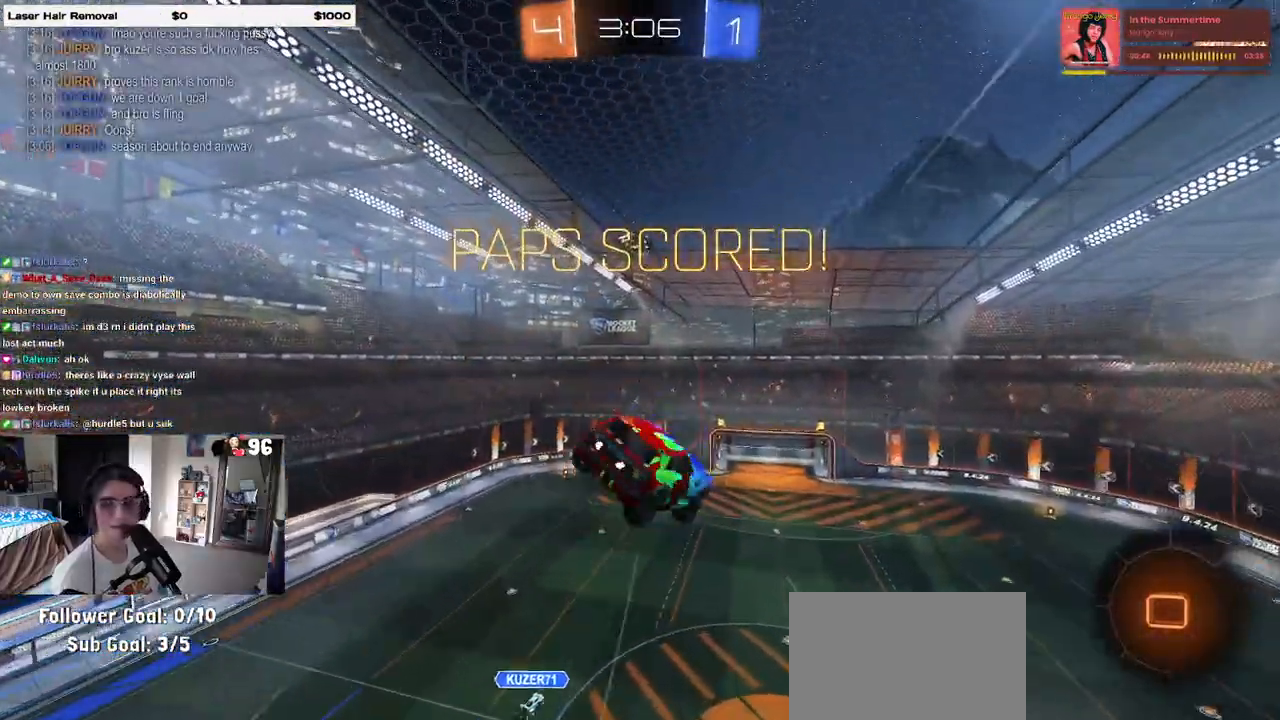
{"dt_ms": 500, "buttons": ["CROSS", "L1"], "left_stick": "down-right", "right_stick": "center", "events": [[17, "CROSS", "up"], [17, "L1", "down"], [150, "CROSS", "down"], [267, "CROSS", "up"], [450, "CROSS", "down"]]}
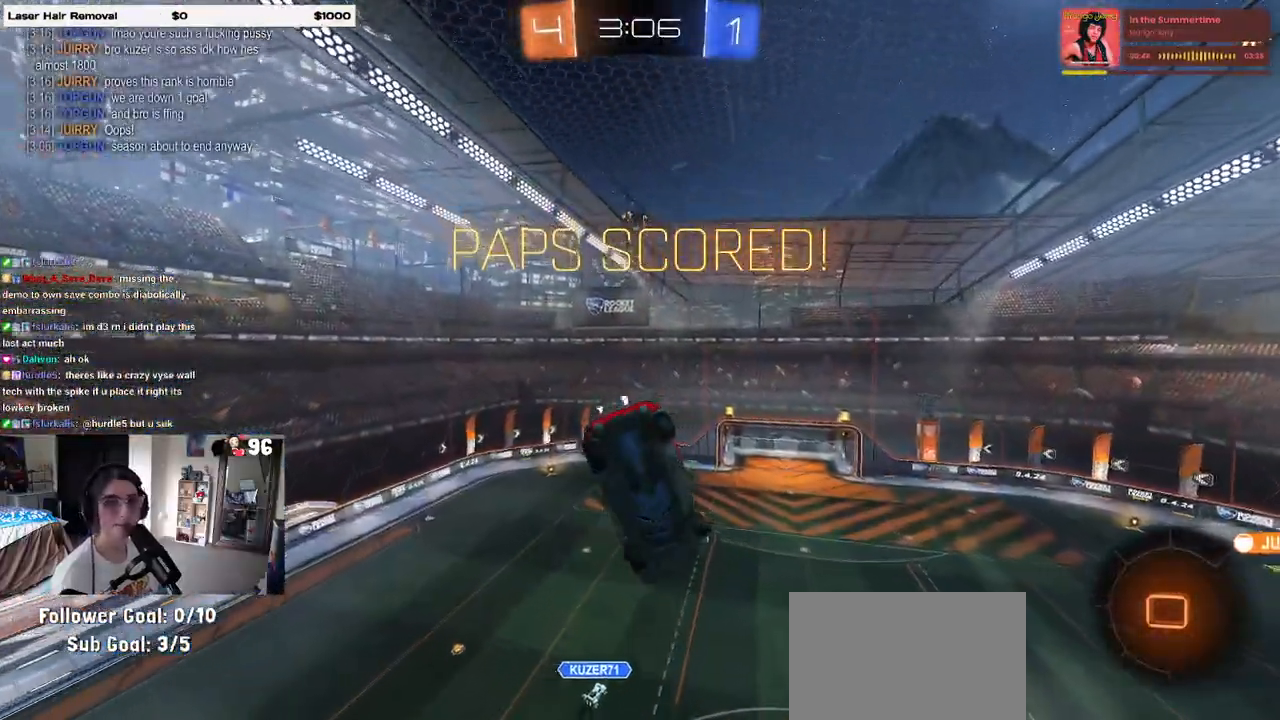
{"dt_ms": 500, "buttons": ["CROSS"], "left_stick": "right", "right_stick": "center", "events": [[17, "L1", "up"], [100, "CROSS", "up"], [200, "left_stick", "right"], [233, "CROSS", "down"], [367, "CROSS", "up"], [450, "CROSS", "down"]]}
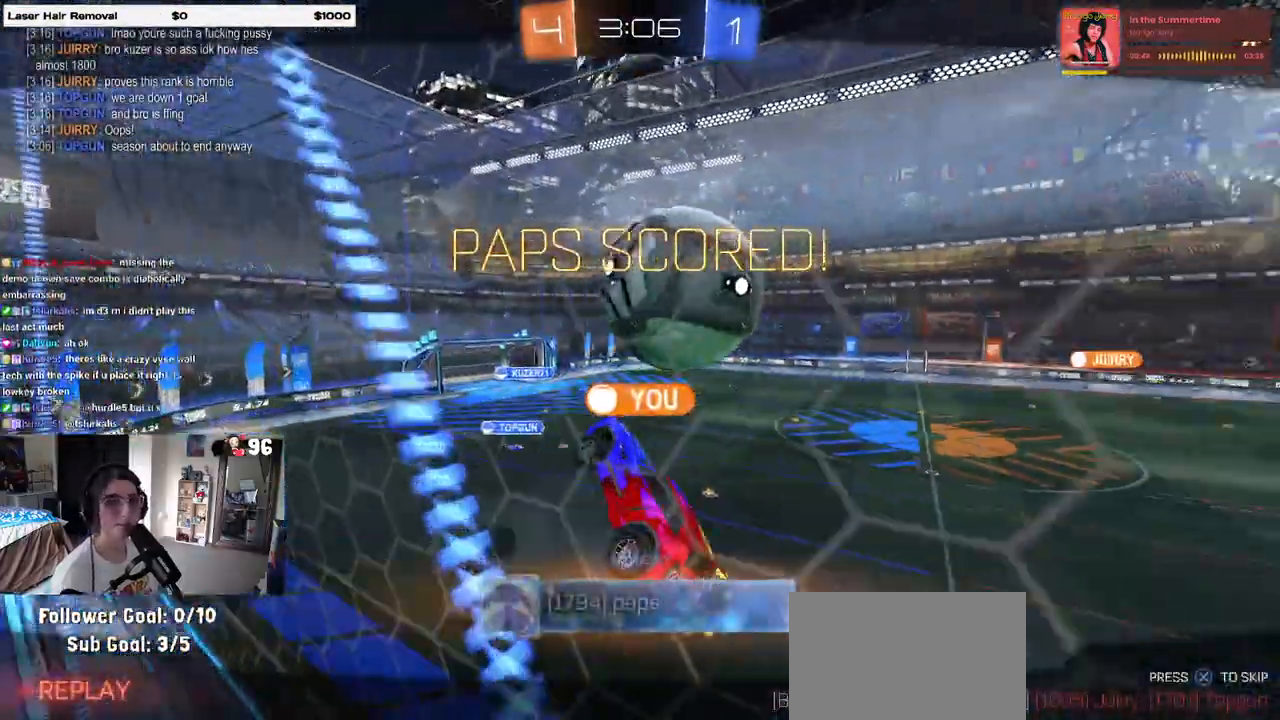
{"dt_ms": 500, "buttons": ["CROSS"], "left_stick": "center", "right_stick": "center", "events": [[67, "CROSS", "up"], [83, "left_stick", "center"], [167, "CROSS", "down"], [317, "CROSS", "up"], [383, "CROSS", "down"]]}
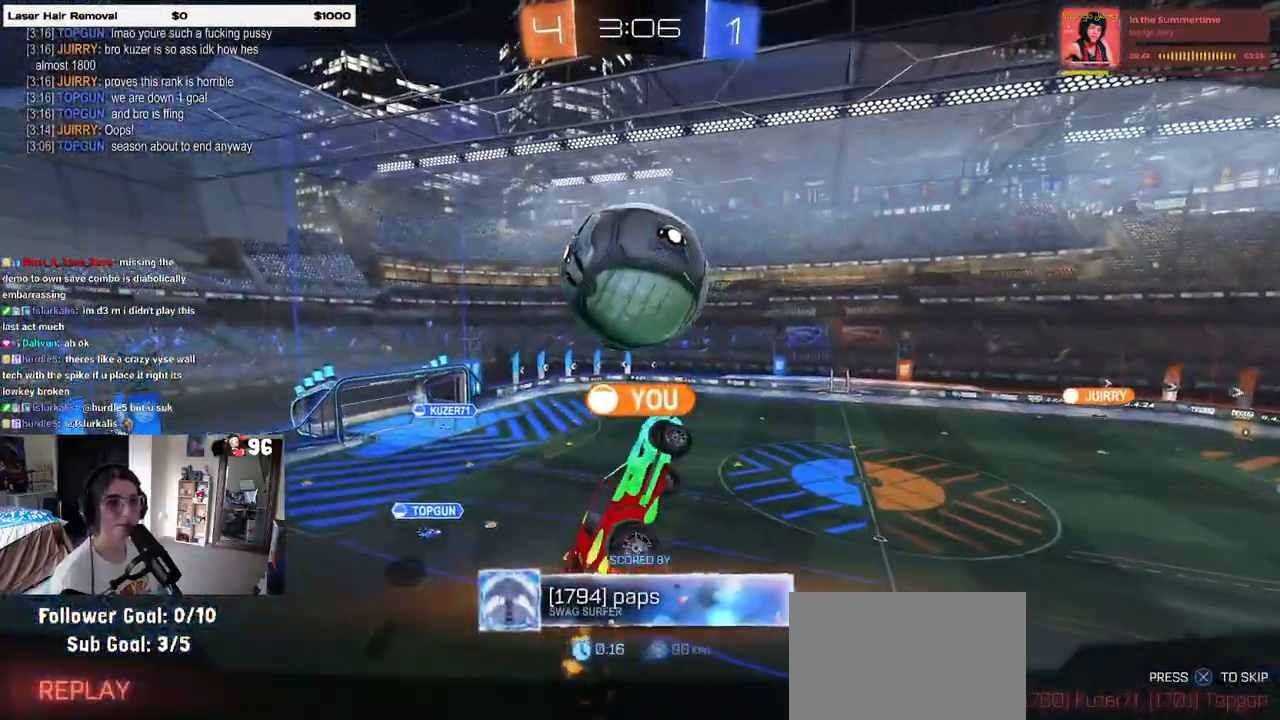
{"dt_ms": 500, "buttons": [], "left_stick": "center", "right_stick": "center", "events": [[33, "CROSS", "up"], [117, "CROSS", "down"], [233, "CROSS", "up"], [333, "CROSS", "down"], [483, "CROSS", "up"]]}
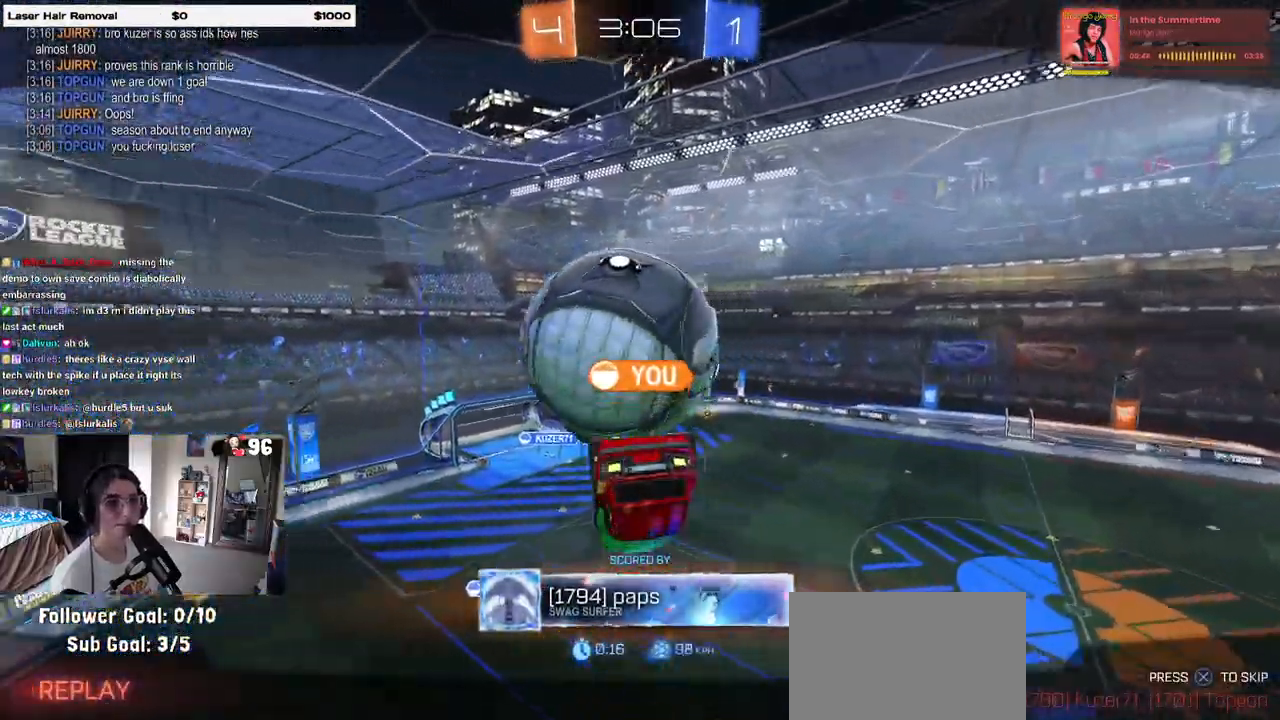
{"dt_ms": 500, "buttons": [], "left_stick": "center", "right_stick": "center", "events": [[67, "CROSS", "down"], [217, "CROSS", "up"], [317, "CROSS", "down"], [467, "CROSS", "up"]]}
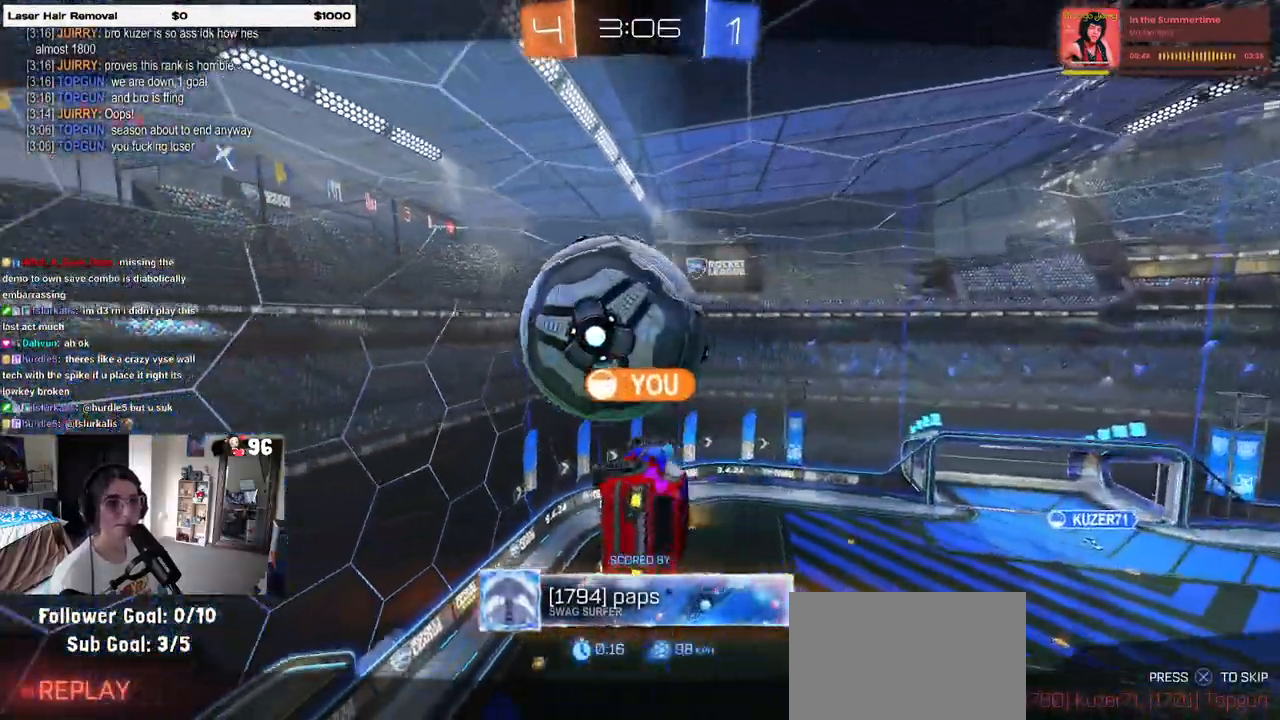
{"dt_ms": 500, "buttons": [], "left_stick": "center", "right_stick": "center", "events": [[50, "CROSS", "down"], [200, "CROSS", "up"], [283, "CROSS", "down"], [433, "CROSS", "up"]]}
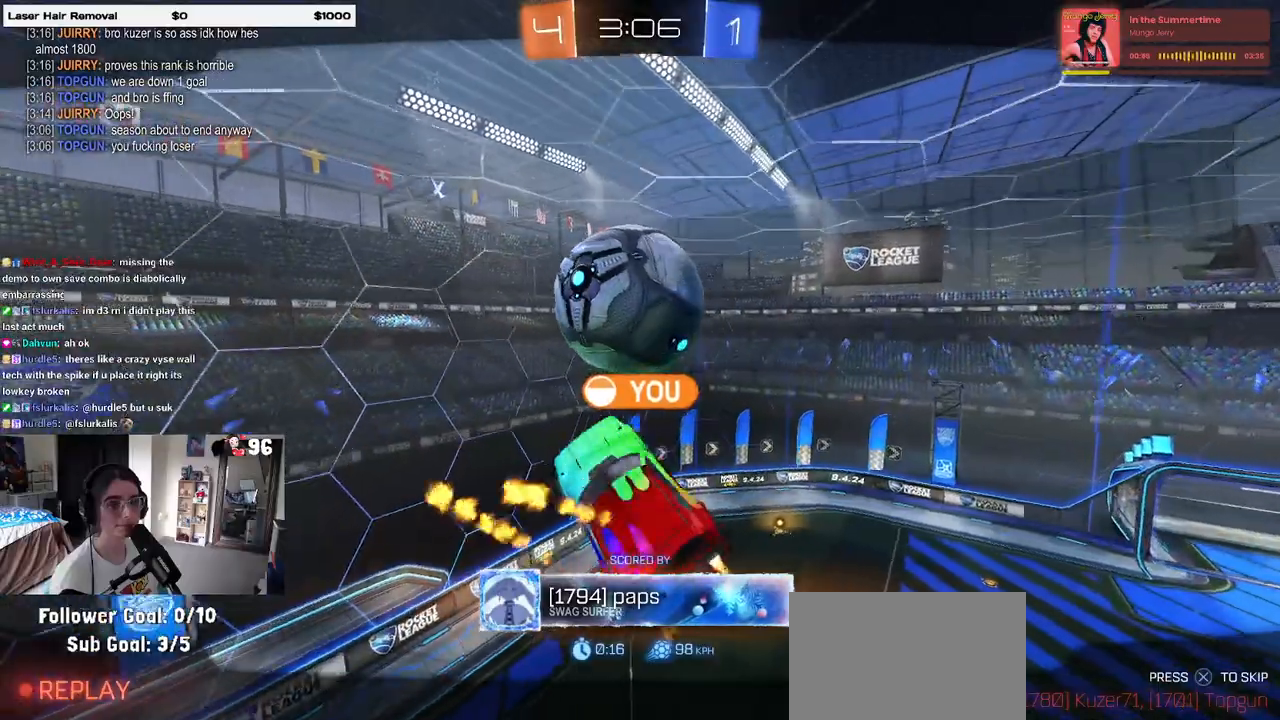
{"dt_ms": 500, "buttons": ["CROSS"], "left_stick": "center", "right_stick": "center", "events": [[33, "CROSS", "down"], [183, "CROSS", "up"], [267, "CROSS", "down"], [417, "CROSS", "up"], [483, "CROSS", "down"]]}
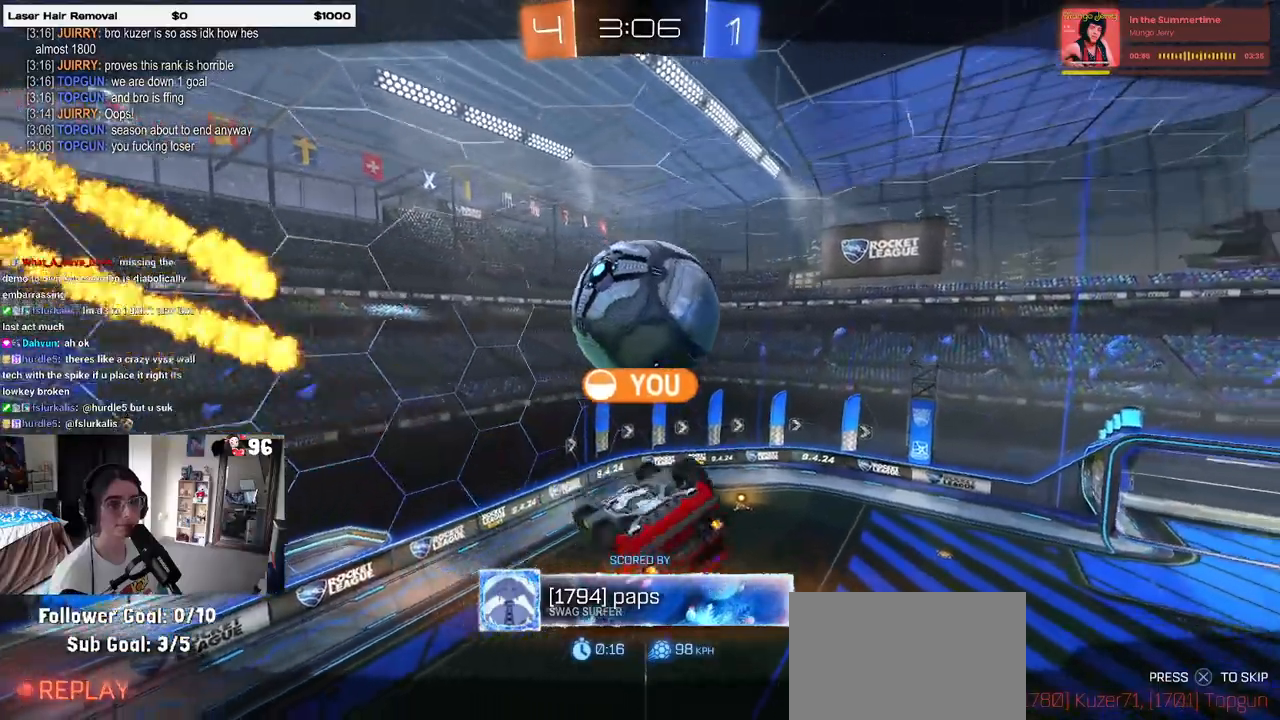
{"dt_ms": 500, "buttons": ["CROSS"], "left_stick": "center", "right_stick": "center", "events": [[133, "CROSS", "up"], [217, "CROSS", "down"], [367, "CROSS", "up"], [433, "CROSS", "down"]]}
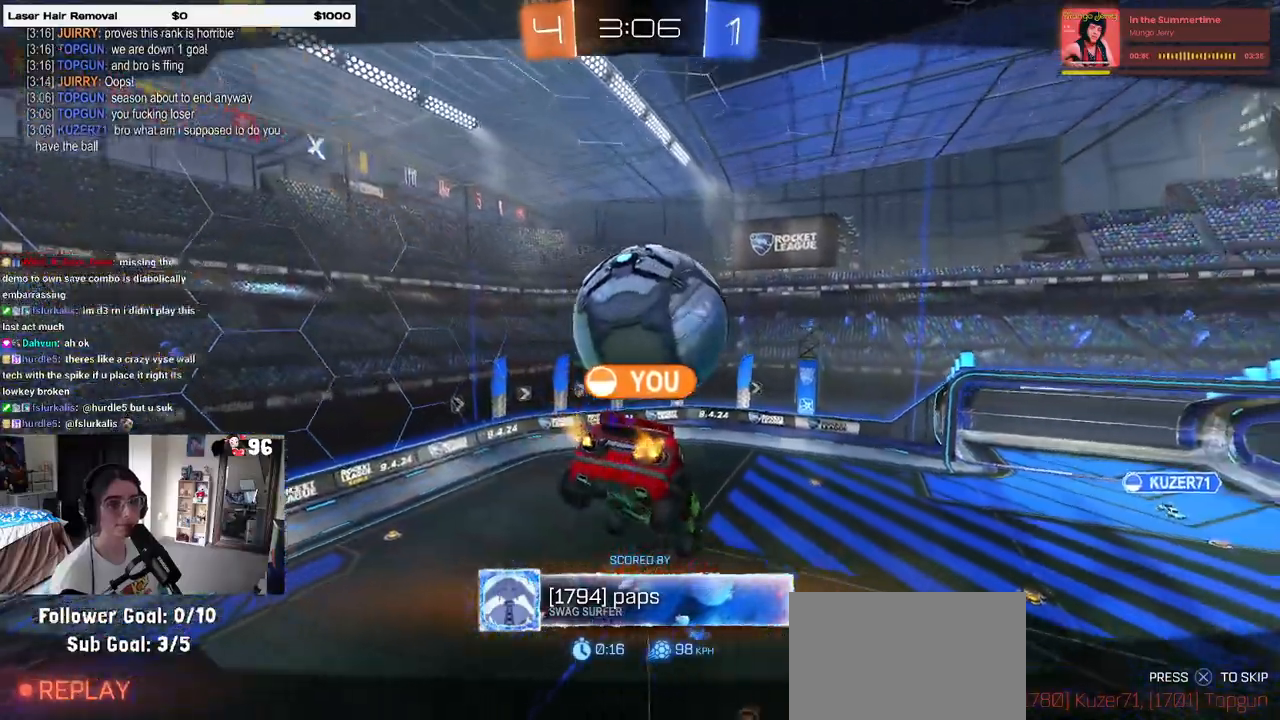
{"dt_ms": 500, "buttons": ["CROSS"], "left_stick": "center", "right_stick": "center", "events": [[83, "CROSS", "up"], [167, "CROSS", "down"], [317, "CROSS", "up"], [417, "CROSS", "down"]]}
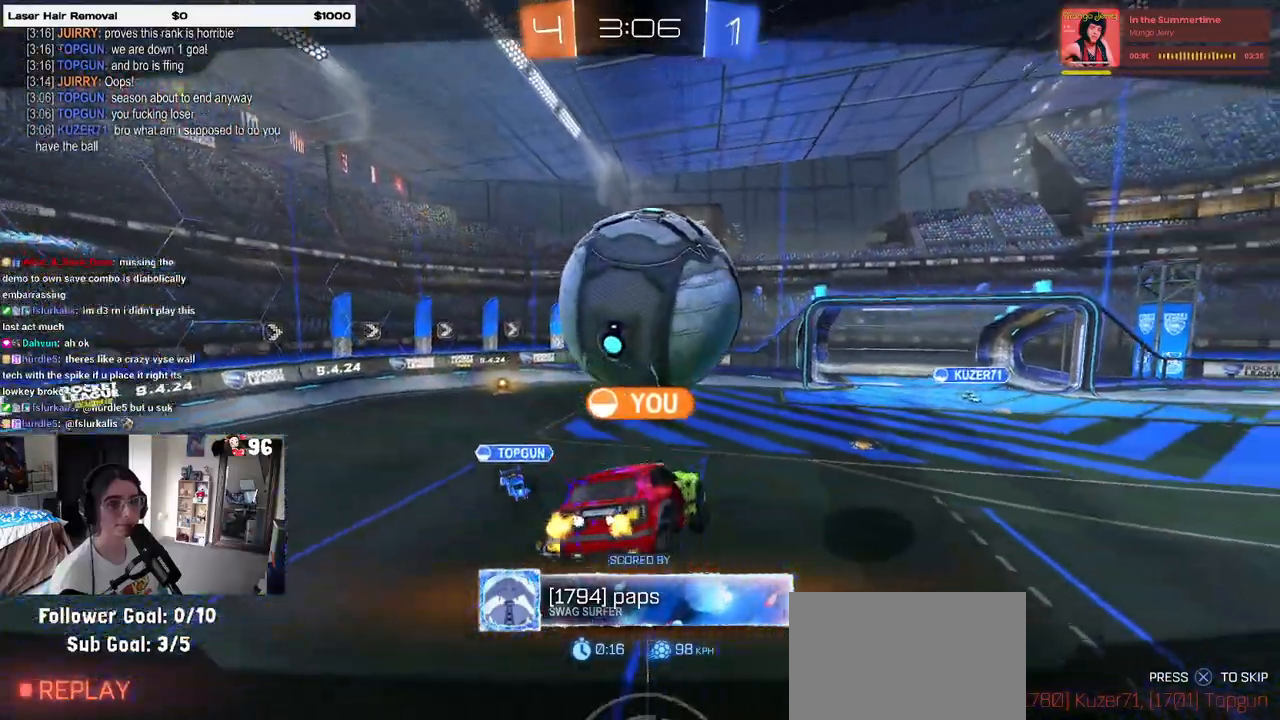
{"dt_ms": 500, "buttons": ["CROSS"], "left_stick": "center", "right_stick": "center", "events": [[67, "CROSS", "up"], [150, "CROSS", "down"], [300, "CROSS", "up"], [383, "CROSS", "down"]]}
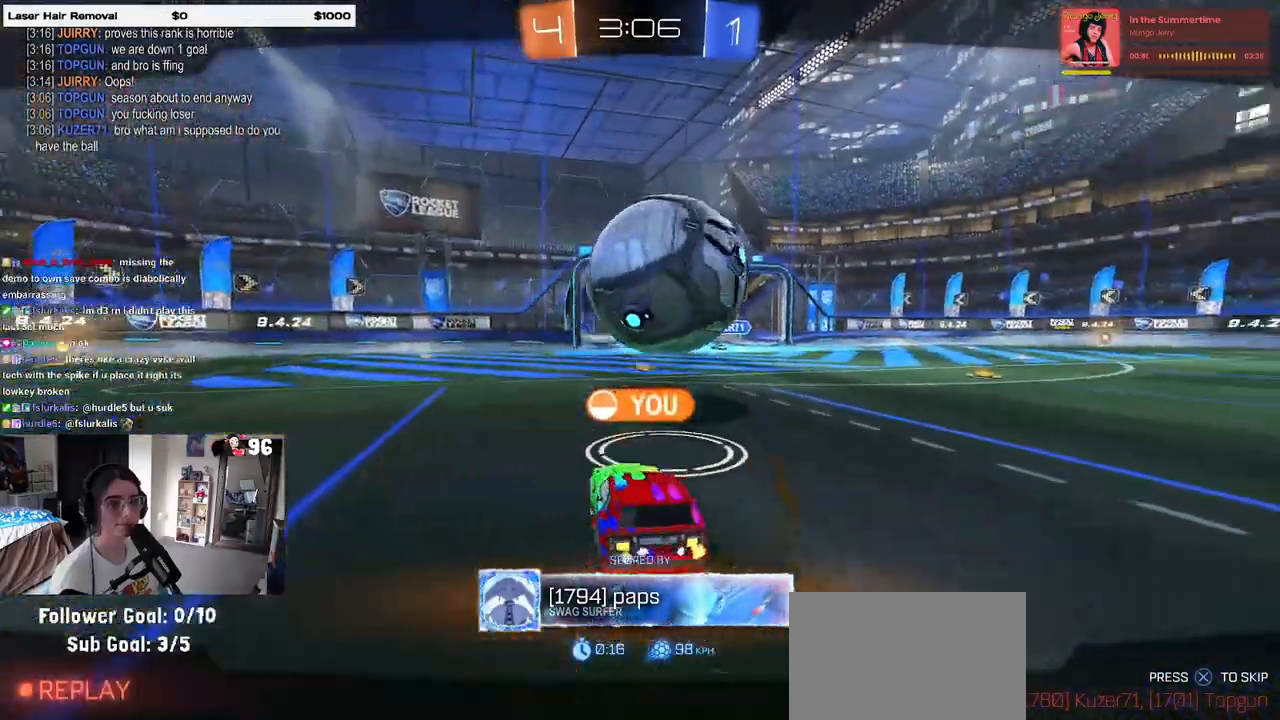
{"dt_ms": 500, "buttons": ["CROSS"], "left_stick": "center", "right_stick": "center", "events": [[33, "CROSS", "up"], [133, "CROSS", "down"], [283, "CROSS", "up"], [367, "CROSS", "down"]]}
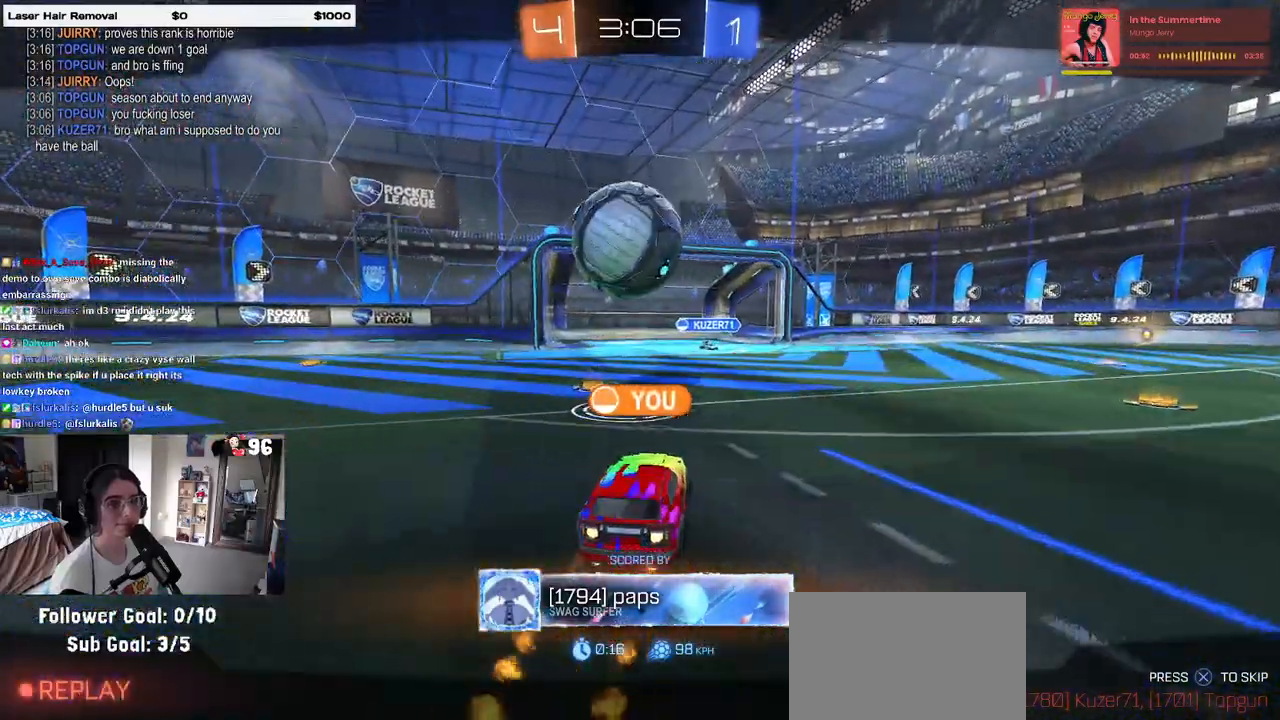
{"dt_ms": 500, "buttons": [], "left_stick": "center", "right_stick": "center", "events": [[17, "CROSS", "up"], [83, "CROSS", "down"], [233, "CROSS", "up"], [283, "CROSS", "down"], [433, "CROSS", "up"]]}
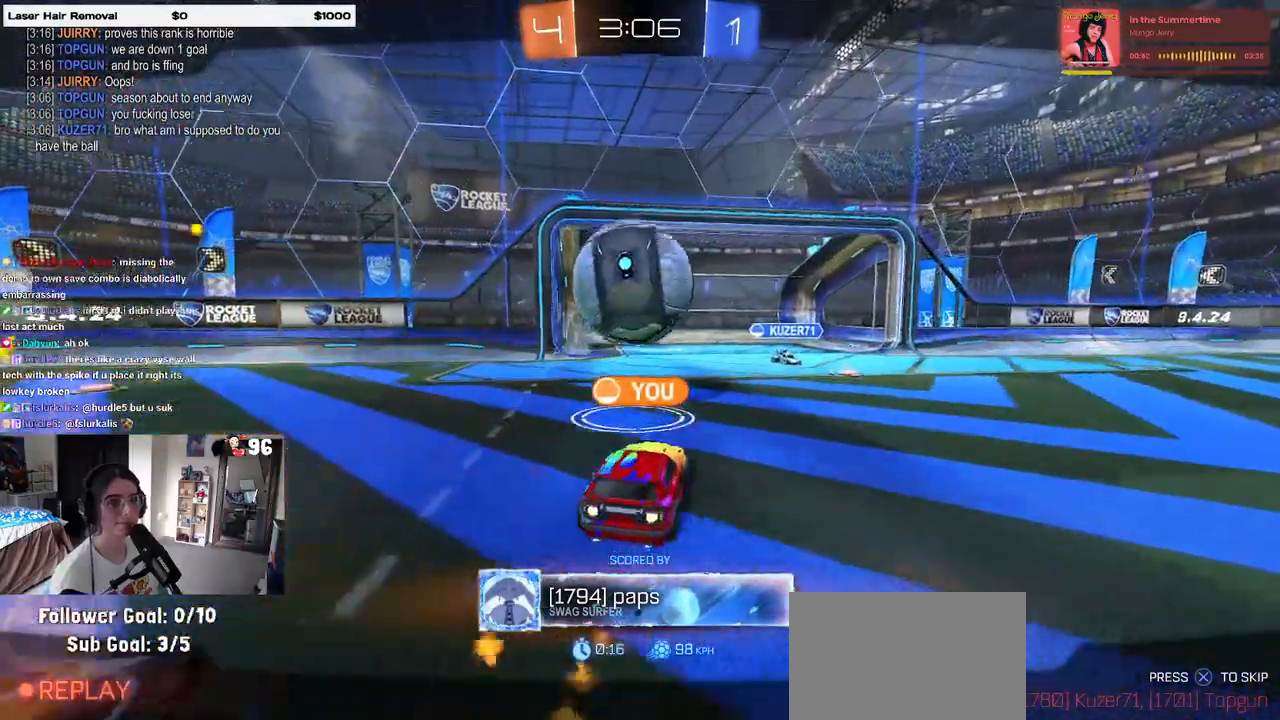
{"dt_ms": 500, "buttons": ["CROSS"], "left_stick": "center", "right_stick": "center", "events": [[33, "CROSS", "down"], [150, "CROSS", "up"], [233, "CROSS", "down"], [367, "CROSS", "up"], [450, "CROSS", "down"]]}
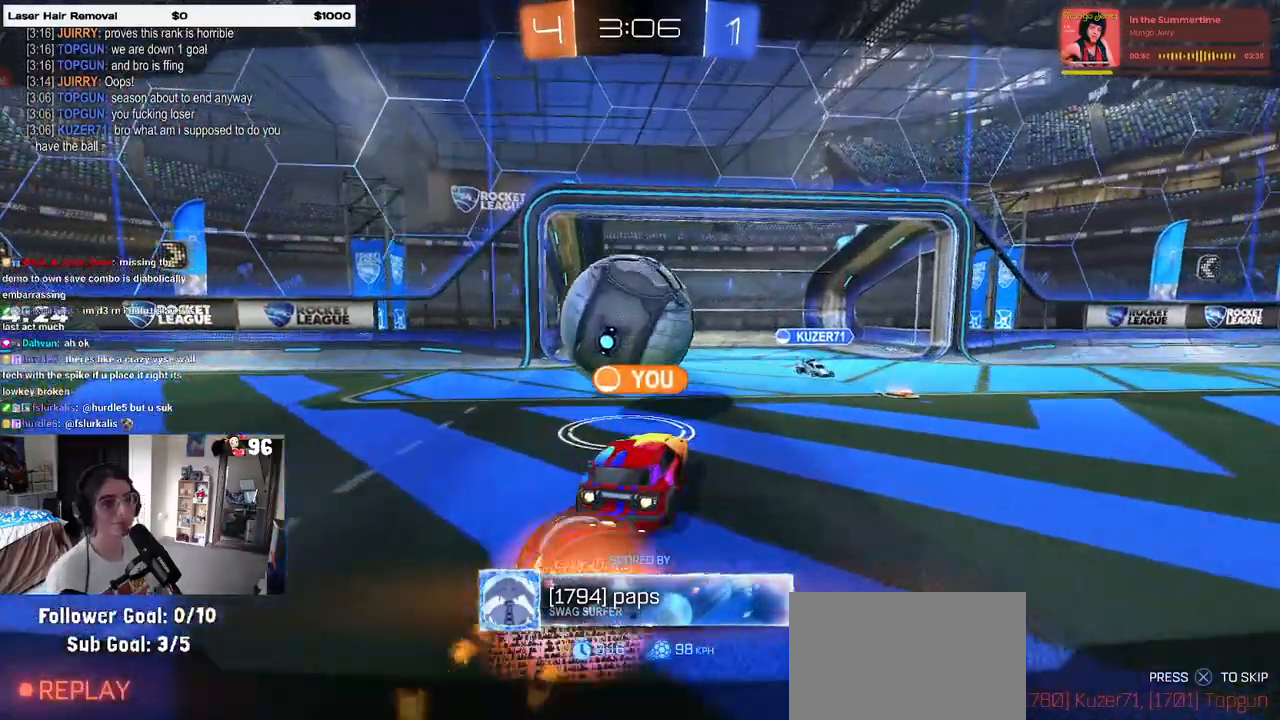
{"dt_ms": 500, "buttons": ["CROSS"], "left_stick": "center", "right_stick": "center", "events": [[100, "CROSS", "up"], [217, "CROSS", "down"], [367, "CROSS", "up"], [433, "CROSS", "down"]]}
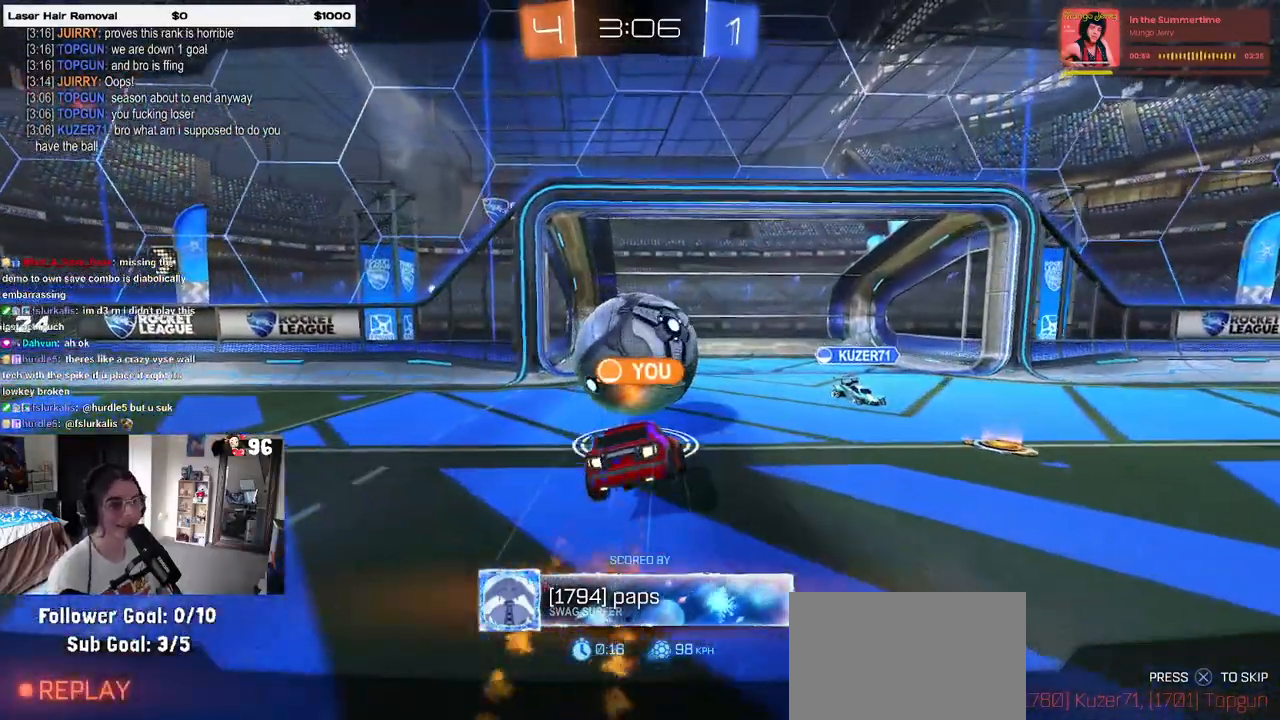
{"dt_ms": 500, "buttons": ["CROSS"], "left_stick": "center", "right_stick": "center", "events": [[117, "CROSS", "up"], [200, "CROSS", "down"], [350, "CROSS", "up"], [467, "CROSS", "down"]]}
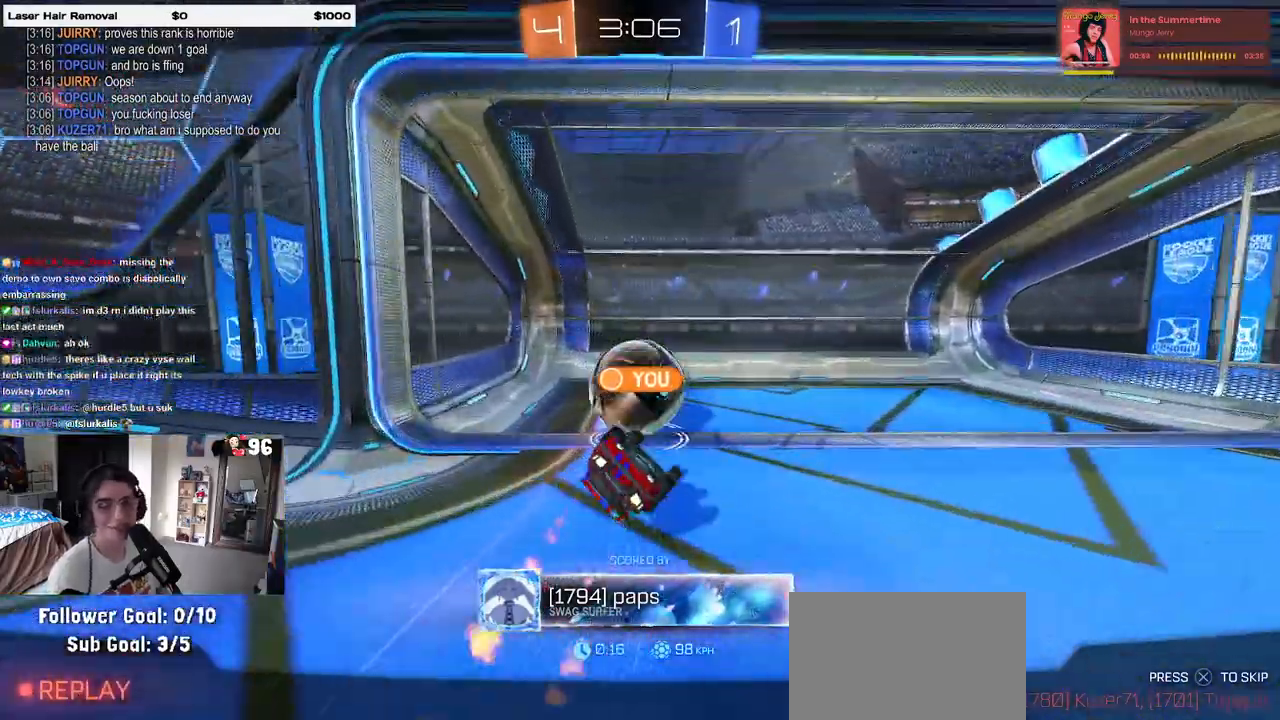
{"dt_ms": 500, "buttons": ["CROSS"], "left_stick": "center", "right_stick": "center", "events": [[150, "CROSS", "up"], [267, "CROSS", "down"], [367, "CROSS", "up"], [483, "CROSS", "down"]]}